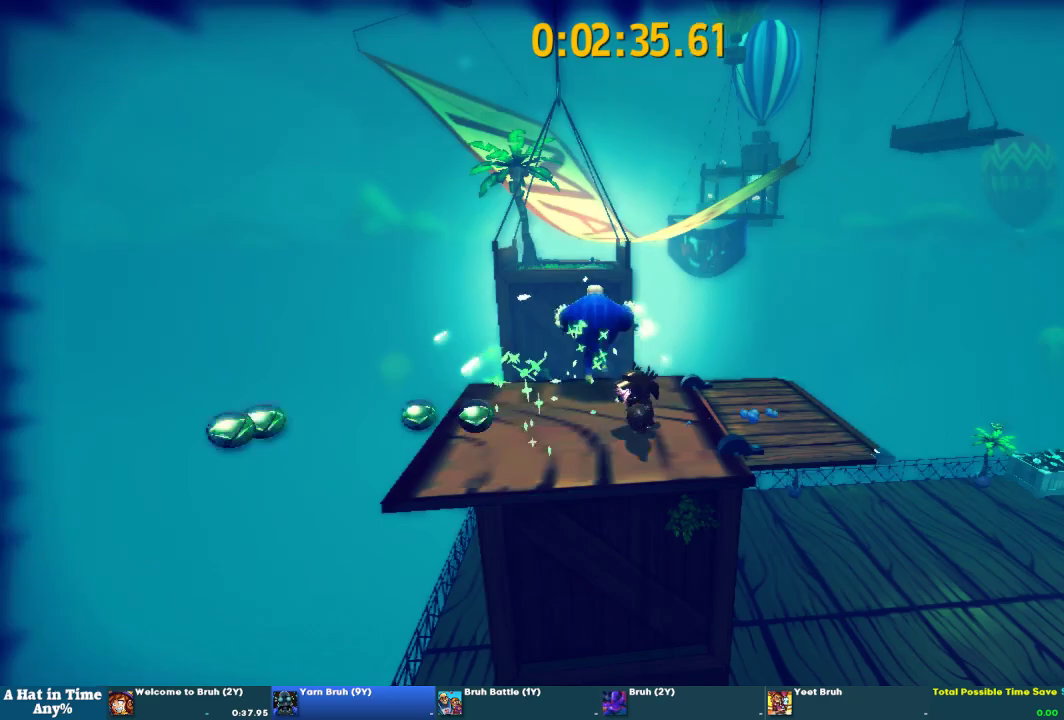
Gameplay with a controller (PlayStation layout); each line is a JSON object with the inputs held at the frame after it. "events" lists button and stick changes between this image and that frame as [ms after this image, input, new state], when the widget could be followed in between. This overlay highlights the sticks when they move; stick clicks (L3 R3) are not distinguishable. Not read: L1 R1.
{"buttons": ["L2"], "left_stick": "up", "right_stick": "center", "events": []}
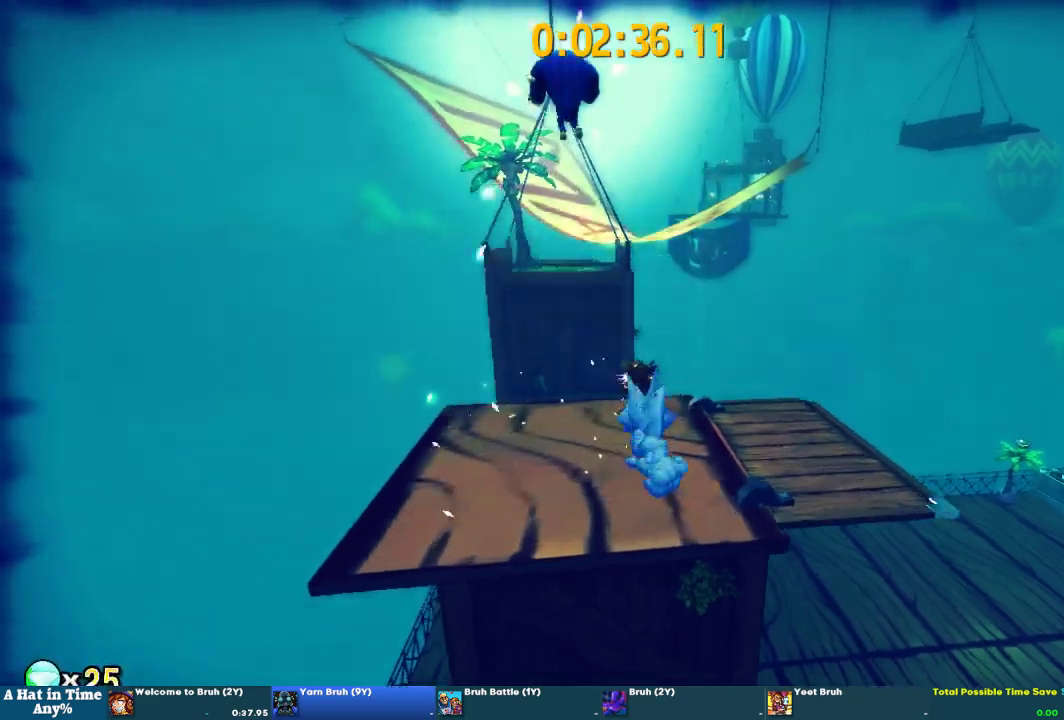
{"buttons": ["L2"], "left_stick": "up", "right_stick": "center", "events": [[267, "CROSS", "down"], [500, "CROSS", "up"]]}
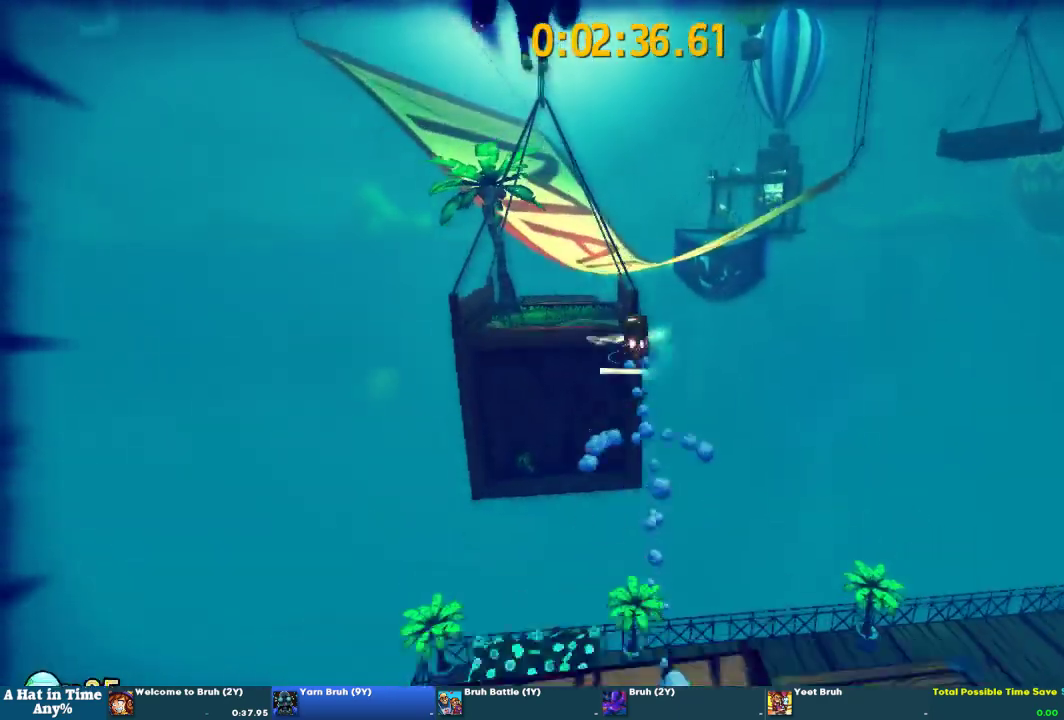
{"buttons": ["L2"], "left_stick": "up-left", "right_stick": "center"}
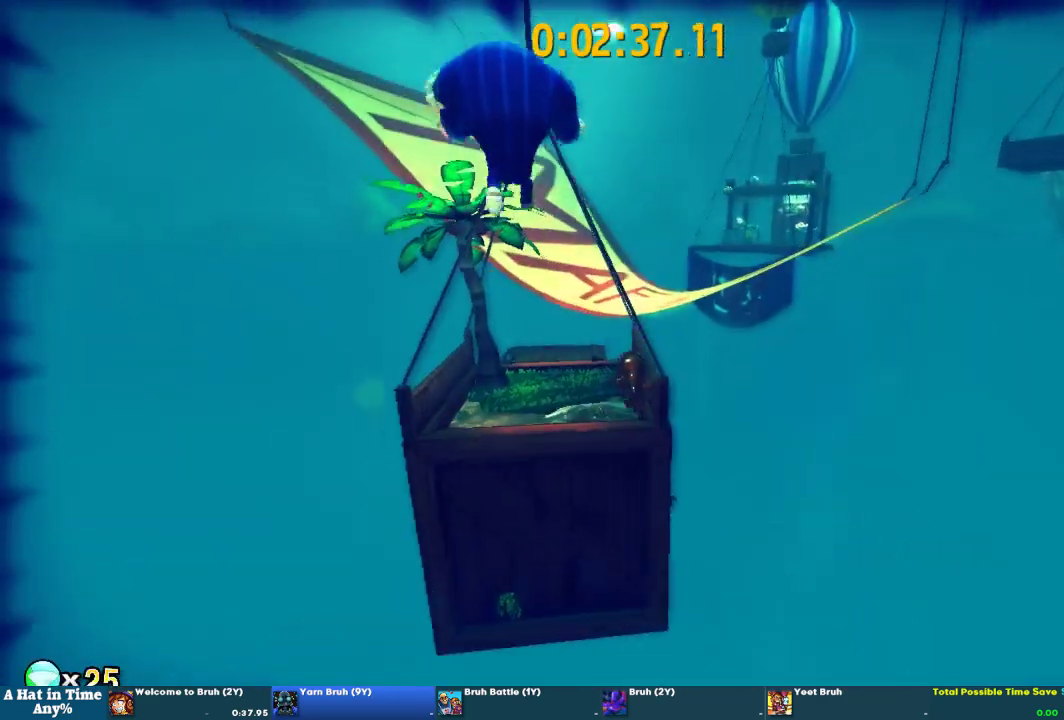
{"buttons": ["L2"], "left_stick": "up-left", "right_stick": "right"}
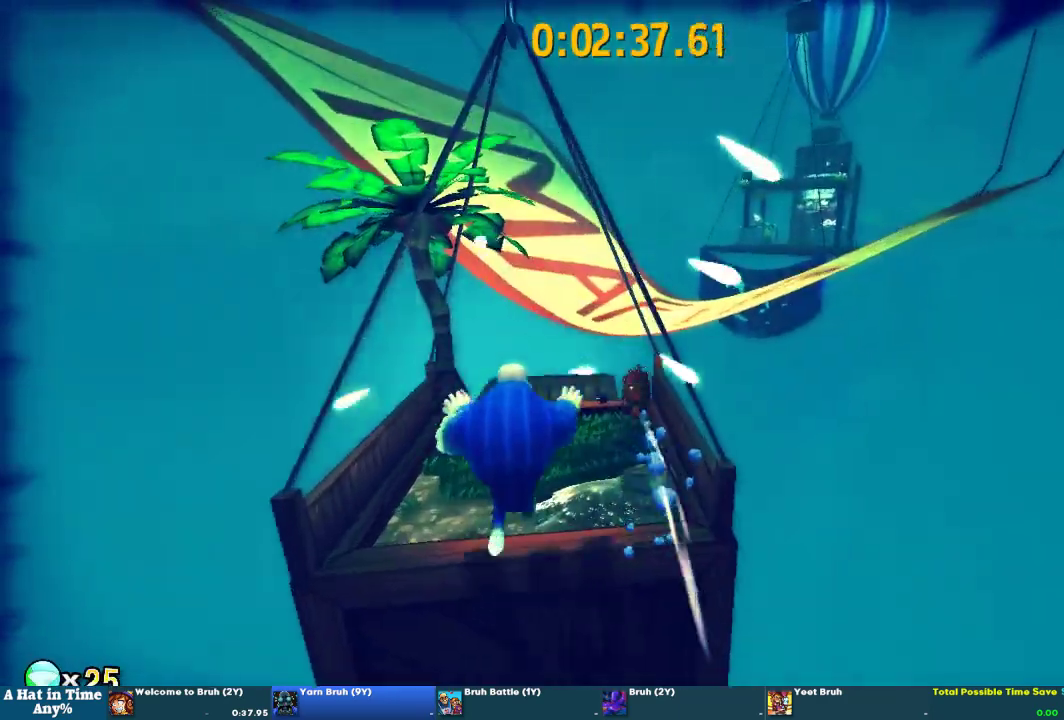
{"buttons": ["CROSS", "L2"], "left_stick": "up", "right_stick": "center", "events": [[67, "right_stick", "center"], [133, "left_stick", "up"], [367, "CROSS", "down"]]}
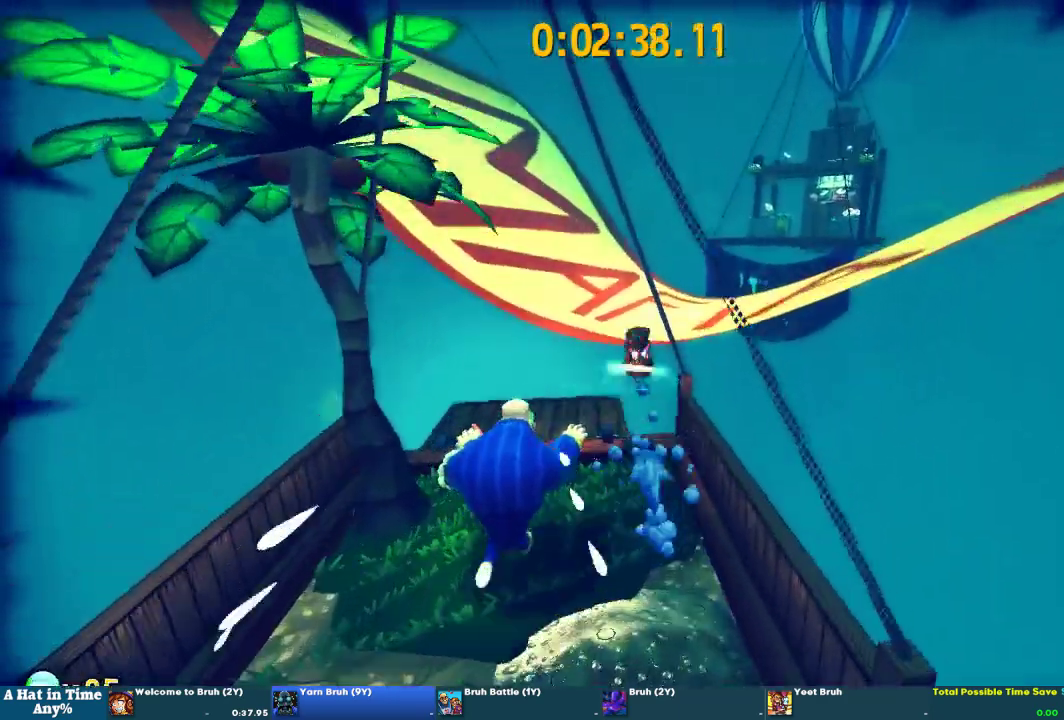
{"buttons": ["L2"], "left_stick": "up", "right_stick": "center", "events": [[100, "CROSS", "up"], [233, "right_stick", "right"], [400, "left_stick", "up-right"], [433, "right_stick", "center"], [500, "left_stick", "up"]]}
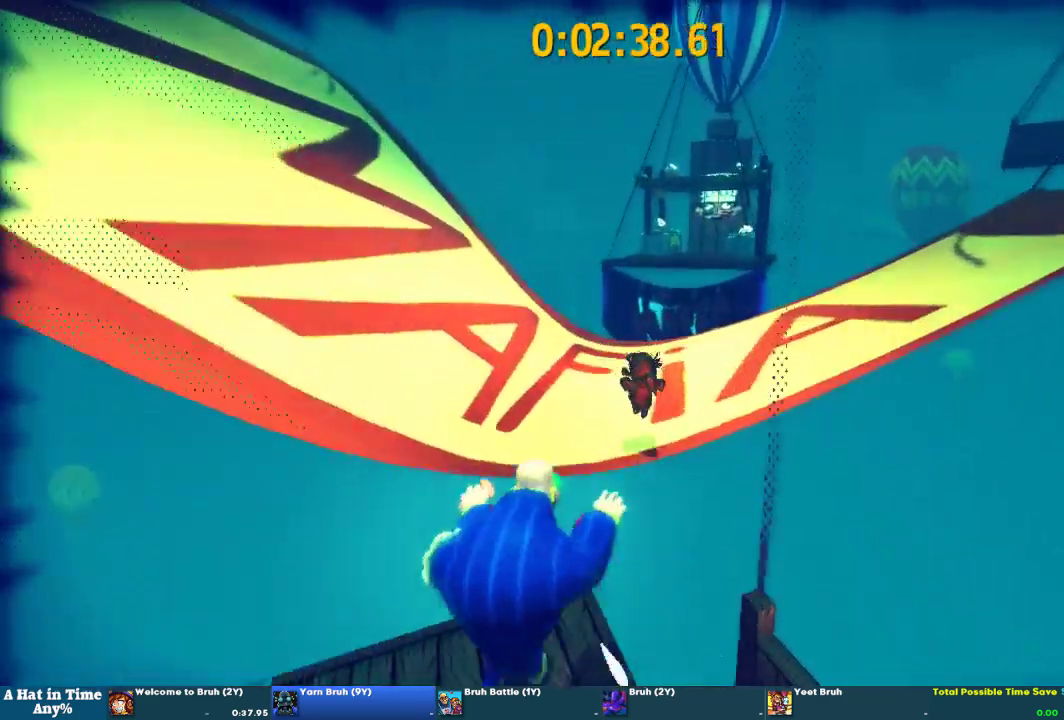
{"buttons": [], "left_stick": "up", "right_stick": "center", "events": [[100, "right_stick", "right"], [200, "right_stick", "center"], [267, "left_stick", "up-right"], [400, "left_stick", "up"], [500, "L2", "up"]]}
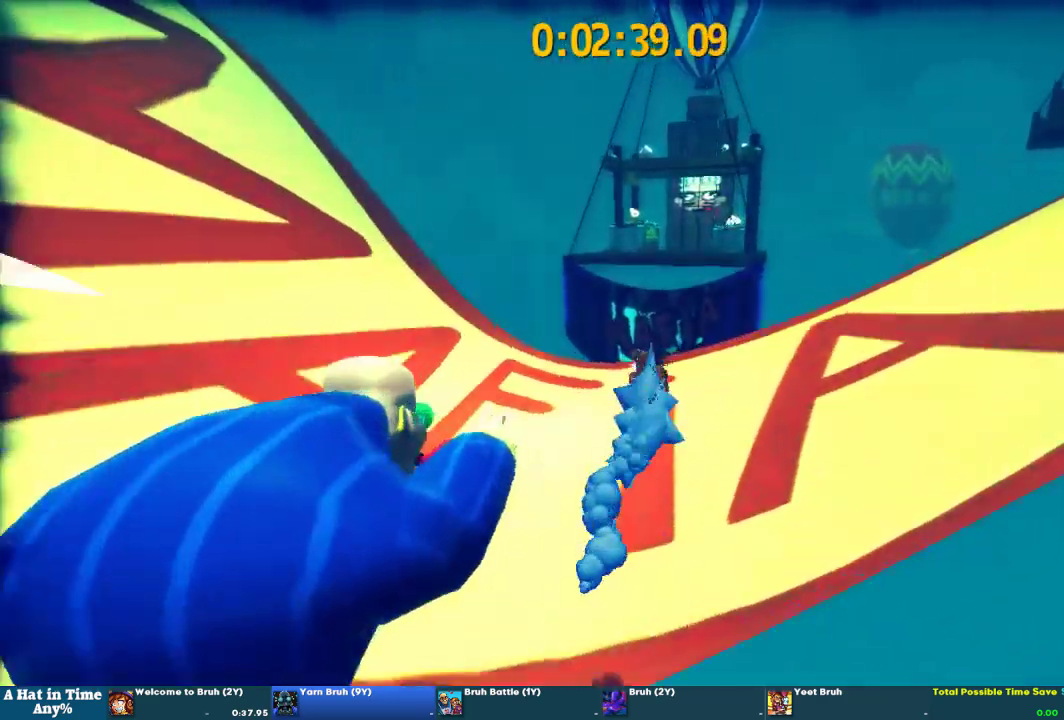
{"buttons": [], "left_stick": "center", "right_stick": "center", "events": [[67, "left_stick", "center"]]}
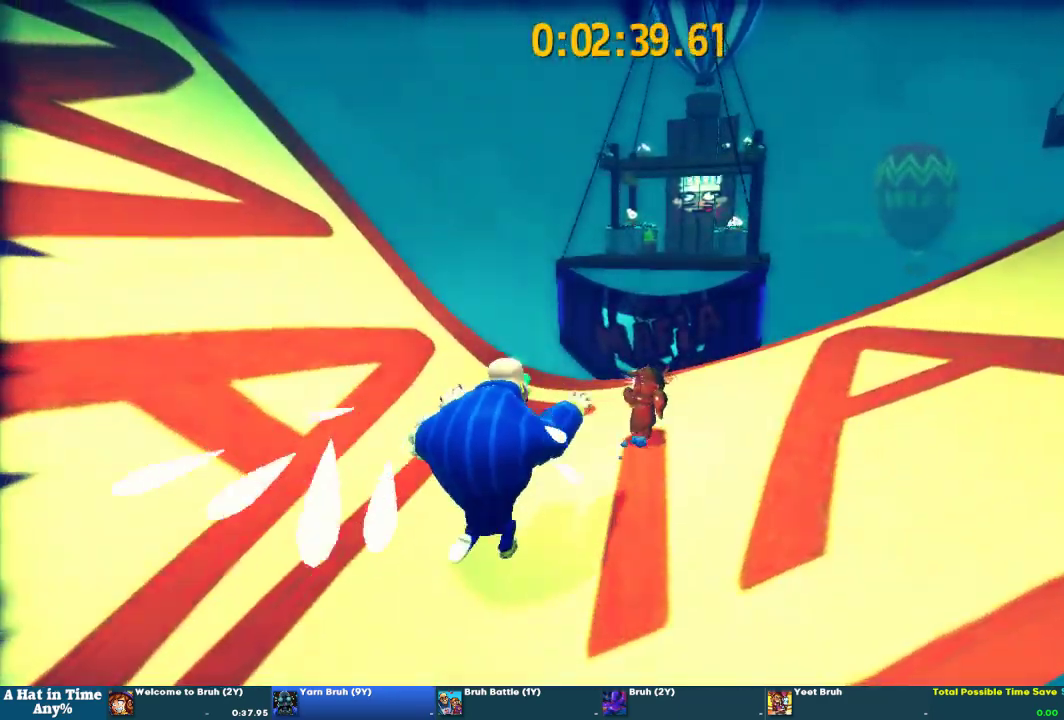
{"buttons": [], "left_stick": "center", "right_stick": "center", "events": []}
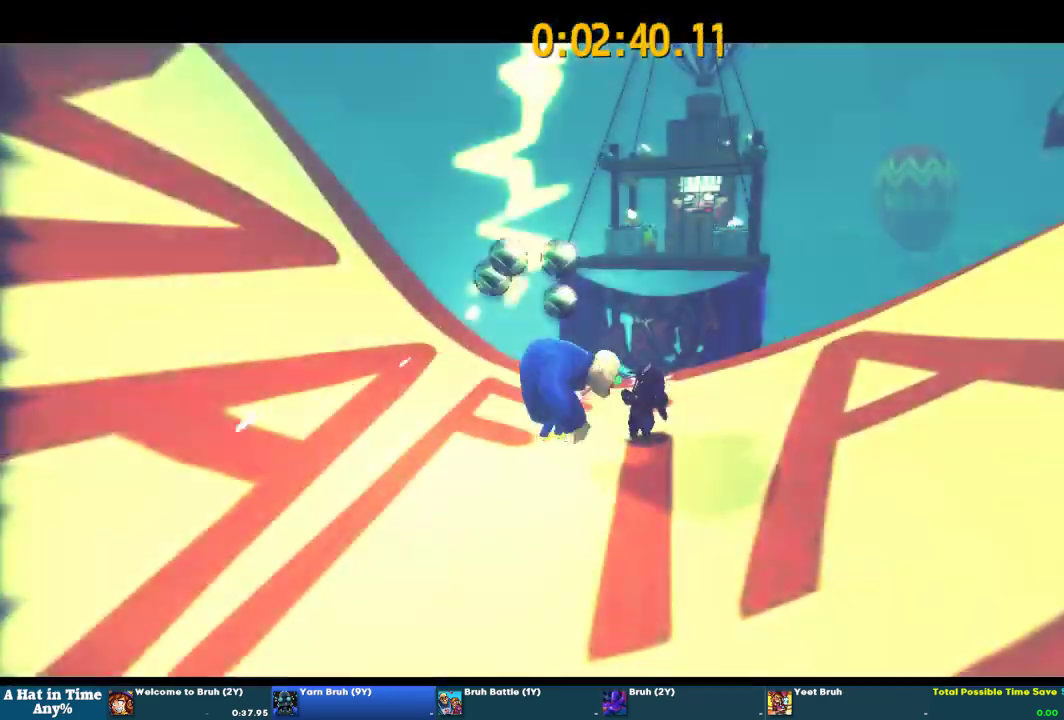
{"buttons": [], "left_stick": "center", "right_stick": "center", "events": []}
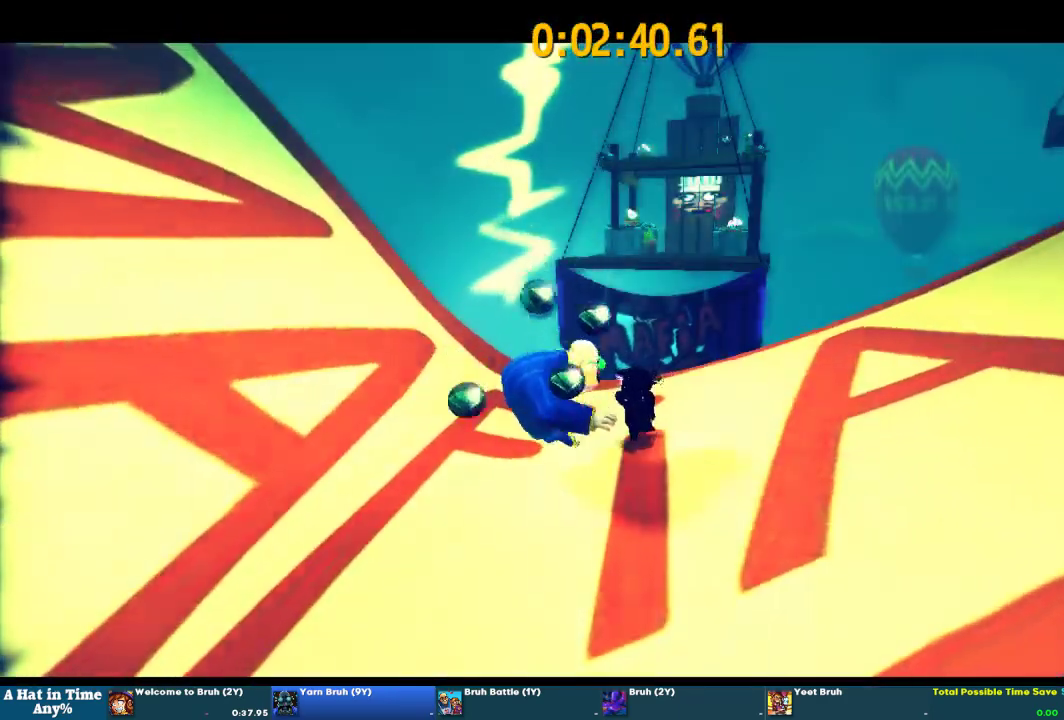
{"buttons": [], "left_stick": "center", "right_stick": "center", "events": []}
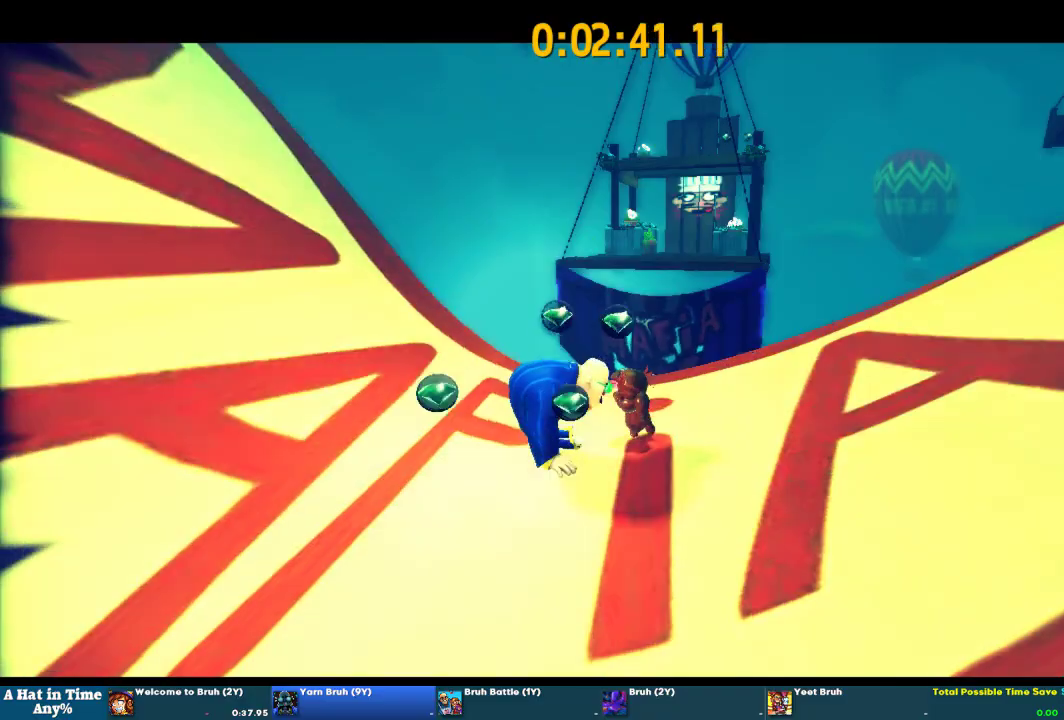
{"buttons": ["SQUARE"], "left_stick": "center", "right_stick": "center", "events": [[333, "left_stick", "left"], [400, "SQUARE", "down"], [467, "left_stick", "center"]]}
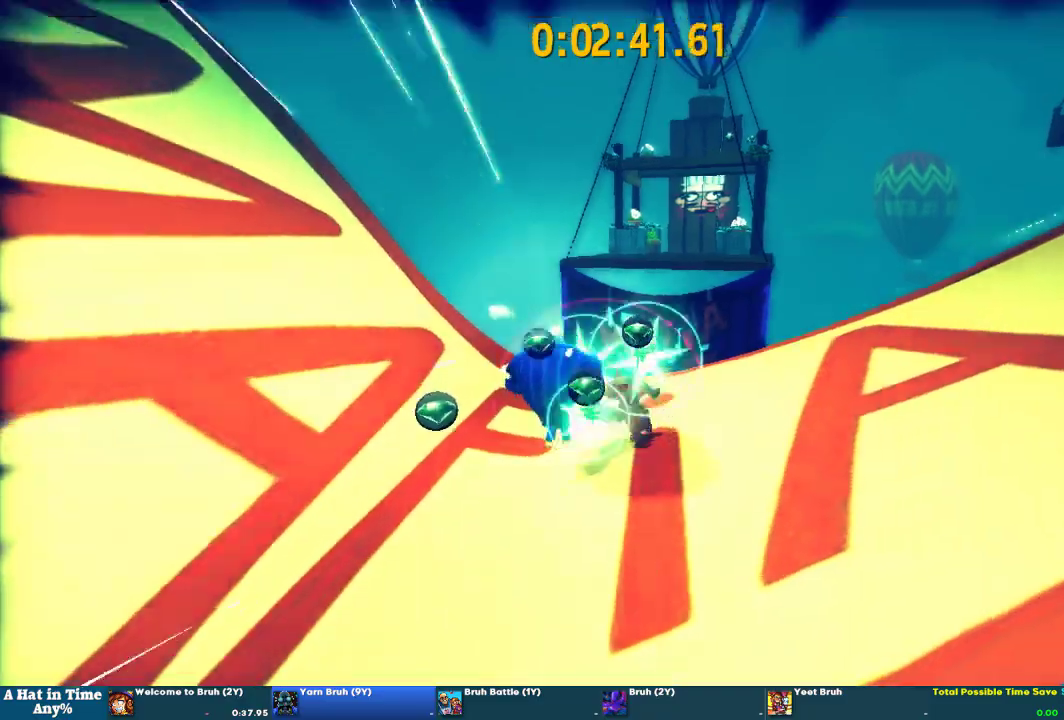
{"buttons": ["L2"], "left_stick": "up", "right_stick": "center", "events": [[33, "SQUARE", "up"], [267, "L2", "down"], [333, "left_stick", "up"], [333, "right_stick", "right"], [467, "right_stick", "center"]]}
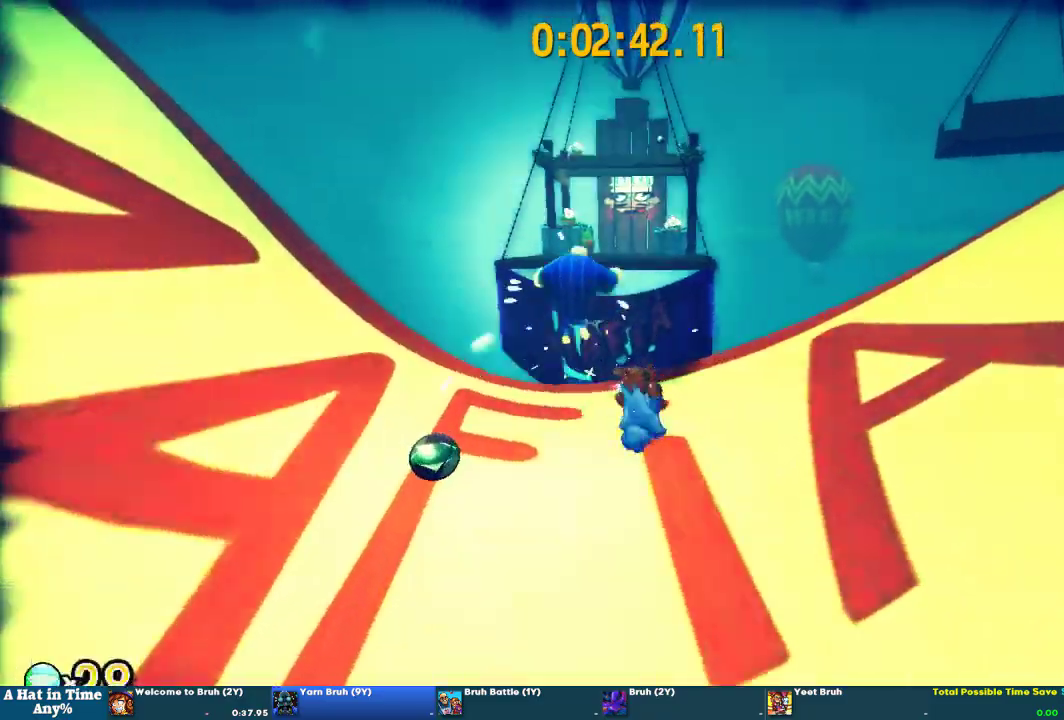
{"buttons": ["CROSS", "L2"], "left_stick": "up", "right_stick": "center", "events": [[100, "right_stick", "right"], [167, "right_stick", "center"], [500, "CROSS", "down"]]}
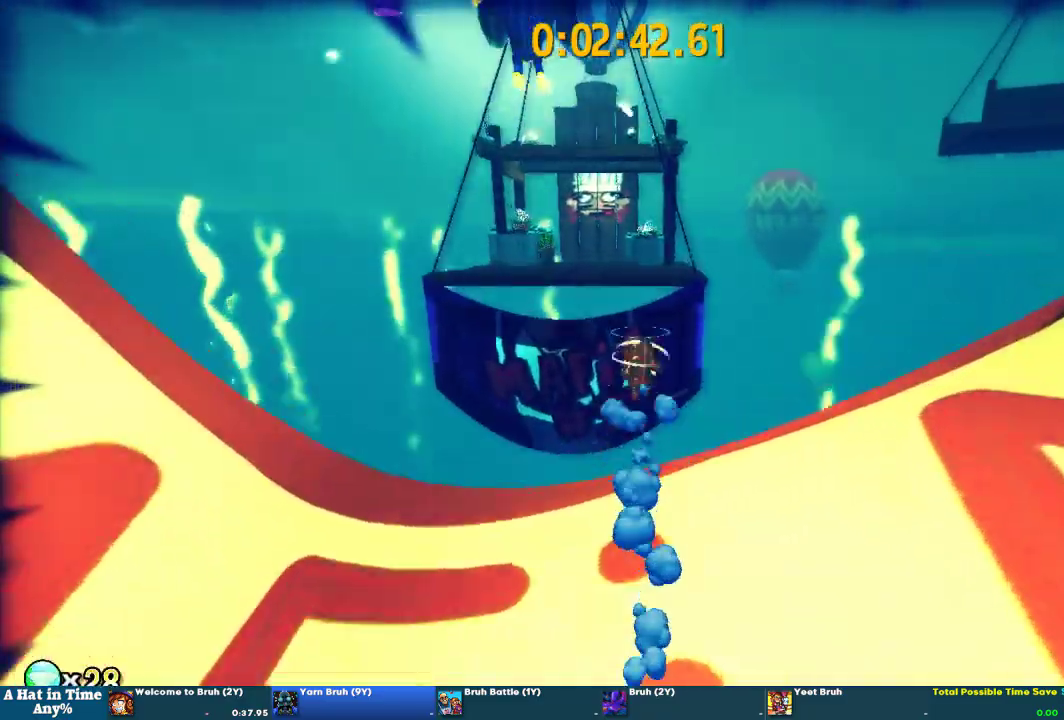
{"buttons": ["L2"], "left_stick": "up-left", "right_stick": "center", "events": [[333, "CROSS", "up"], [500, "left_stick", "up-left"]]}
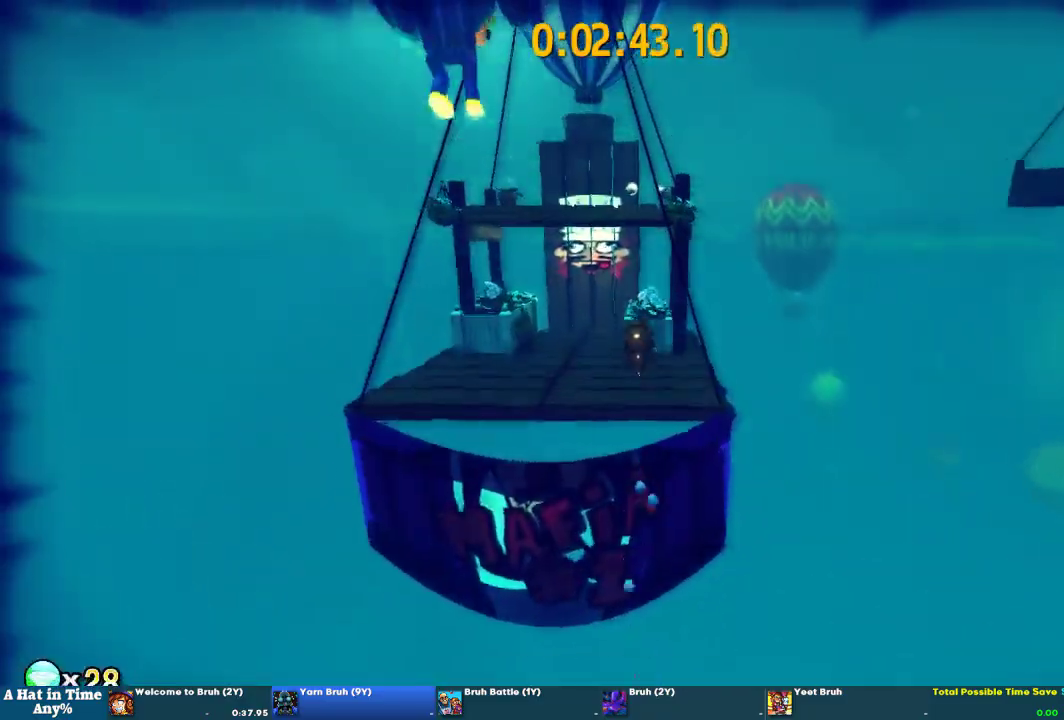
{"buttons": ["L2"], "left_stick": "up", "right_stick": "center", "events": [[400, "left_stick", "up"]]}
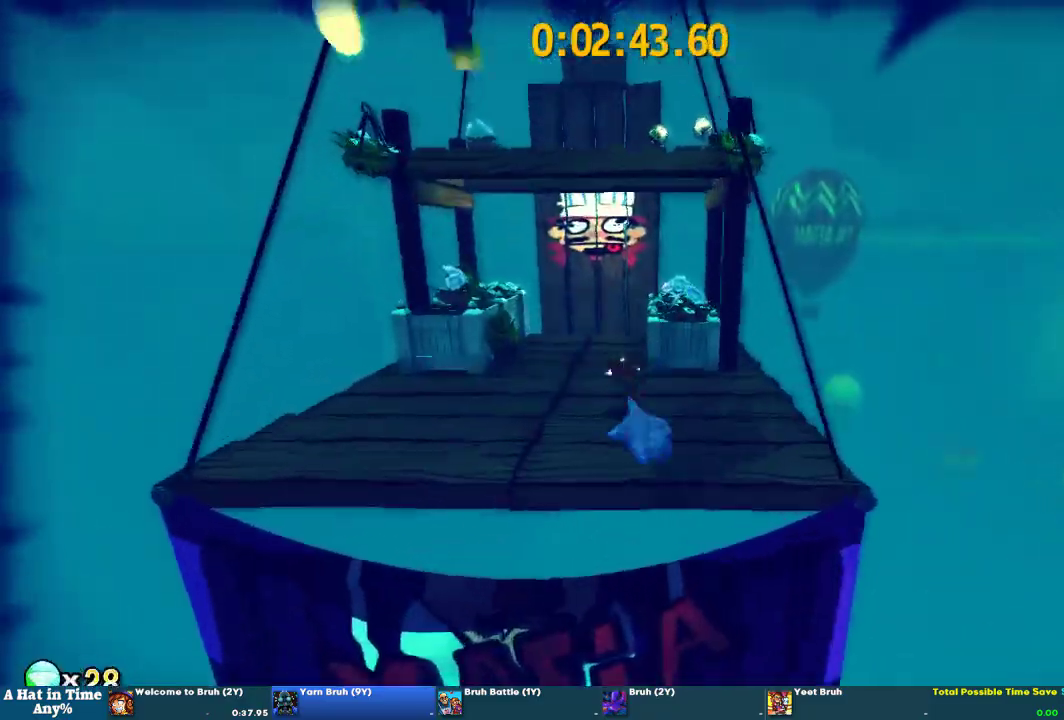
{"buttons": ["L2"], "left_stick": "up", "right_stick": "center", "events": []}
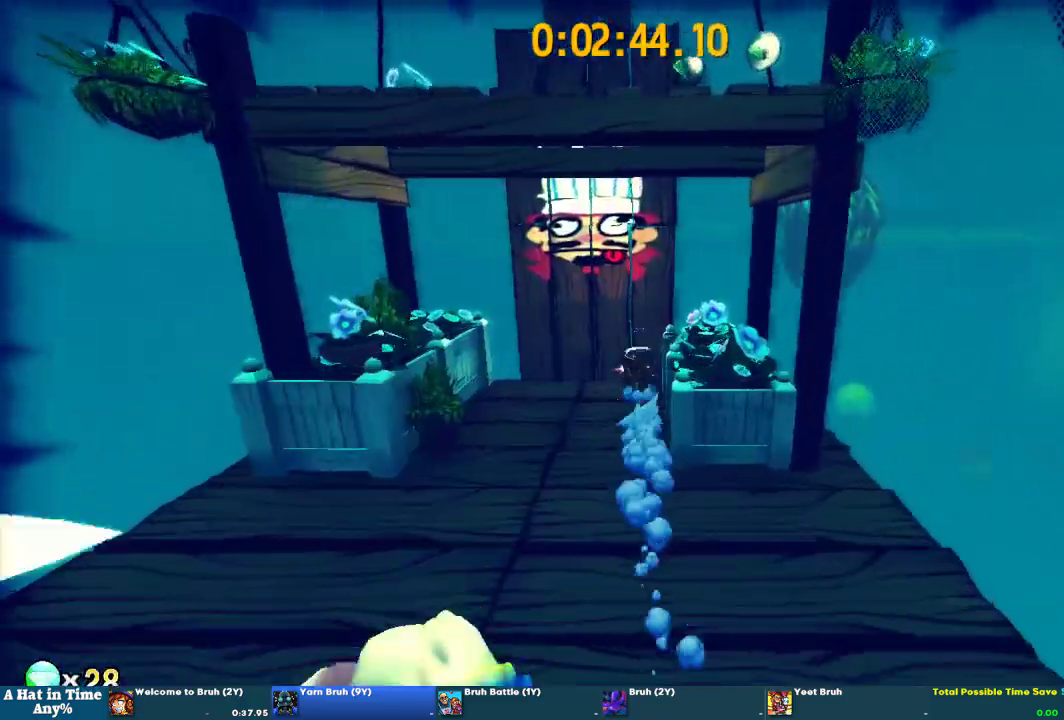
{"buttons": ["L2"], "left_stick": "up-left", "right_stick": "right", "events": [[33, "CROSS", "down"], [200, "left_stick", "up-right"], [233, "CROSS", "up"], [300, "left_stick", "up"], [333, "right_stick", "right"], [433, "left_stick", "down"], [500, "left_stick", "up-left"]]}
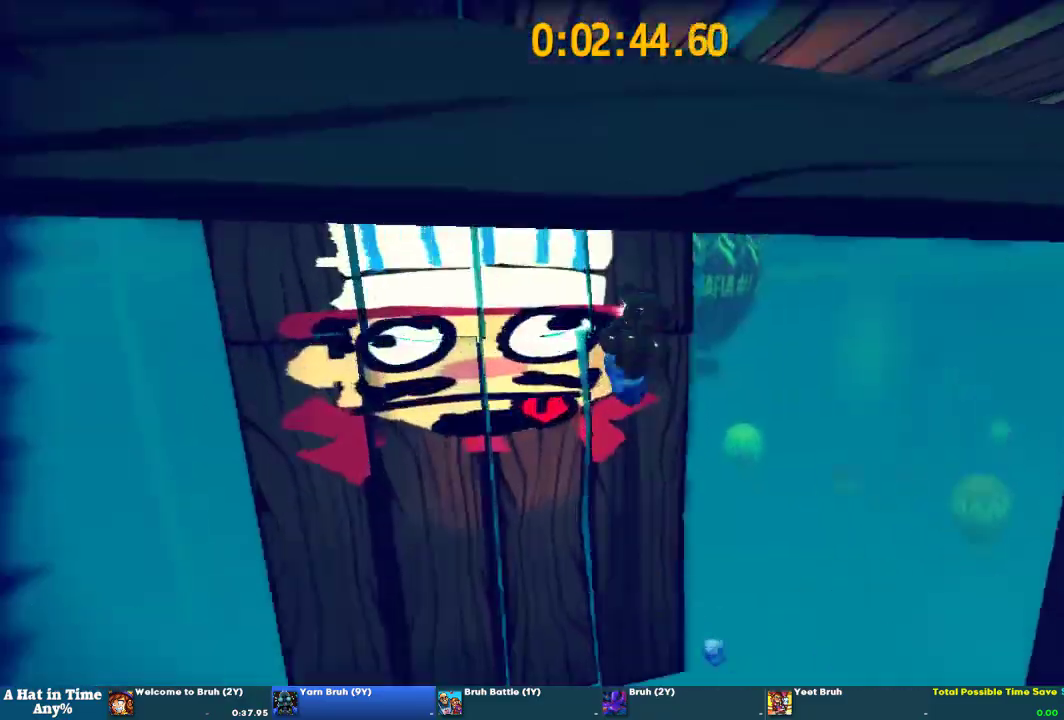
{"buttons": ["CROSS", "L2"], "left_stick": "right", "right_stick": "center"}